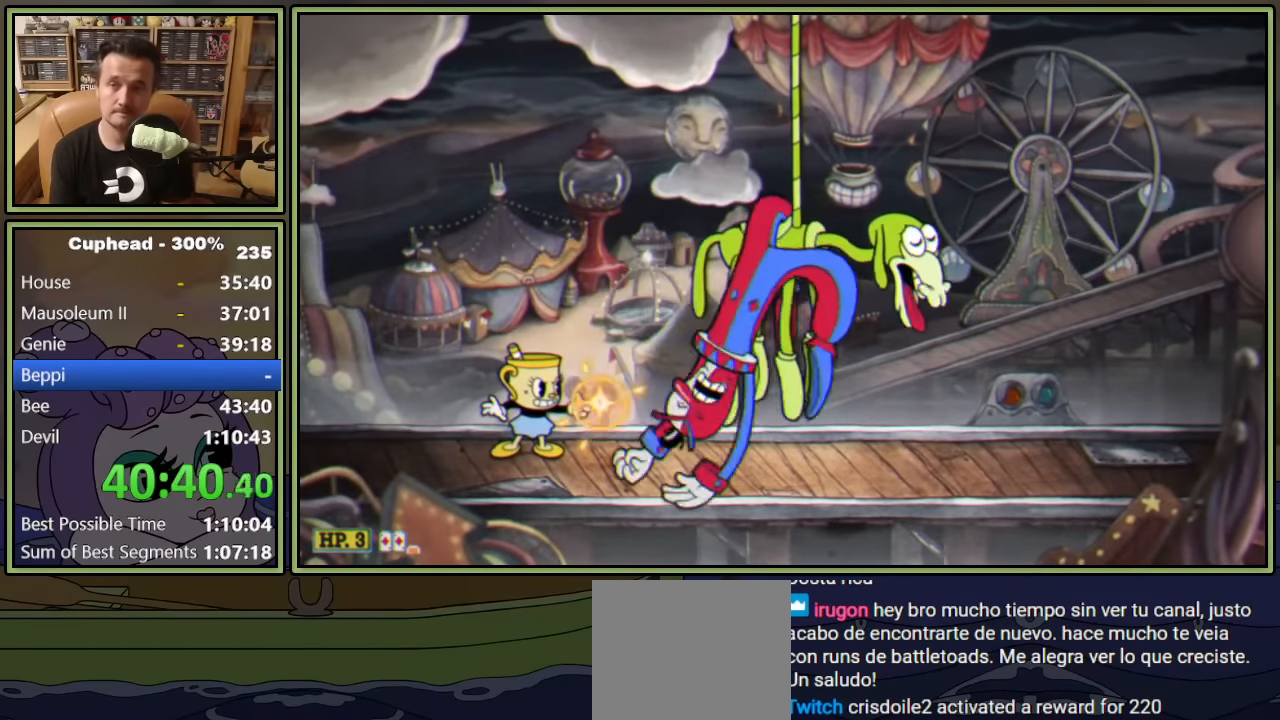
Gameplay with a controller (Xbox layout); each line is a JSON object with the inputs held at the frame after it. "events" lists button and stick changes between this image and that frame as [ms after this image, input, new state], when the widget could be followed in between. Not read: right_stick.
{"buttons": ["L1"], "left_stick": "center", "events": []}
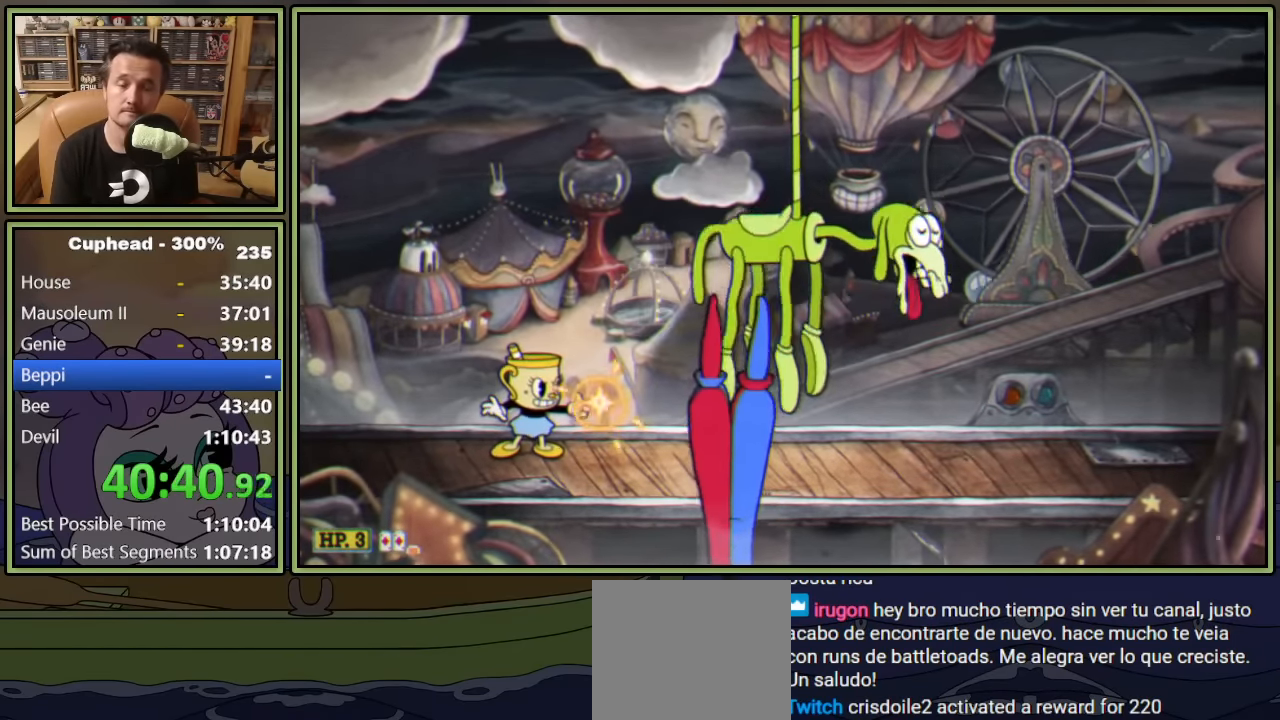
{"buttons": ["L1"], "left_stick": "center", "events": []}
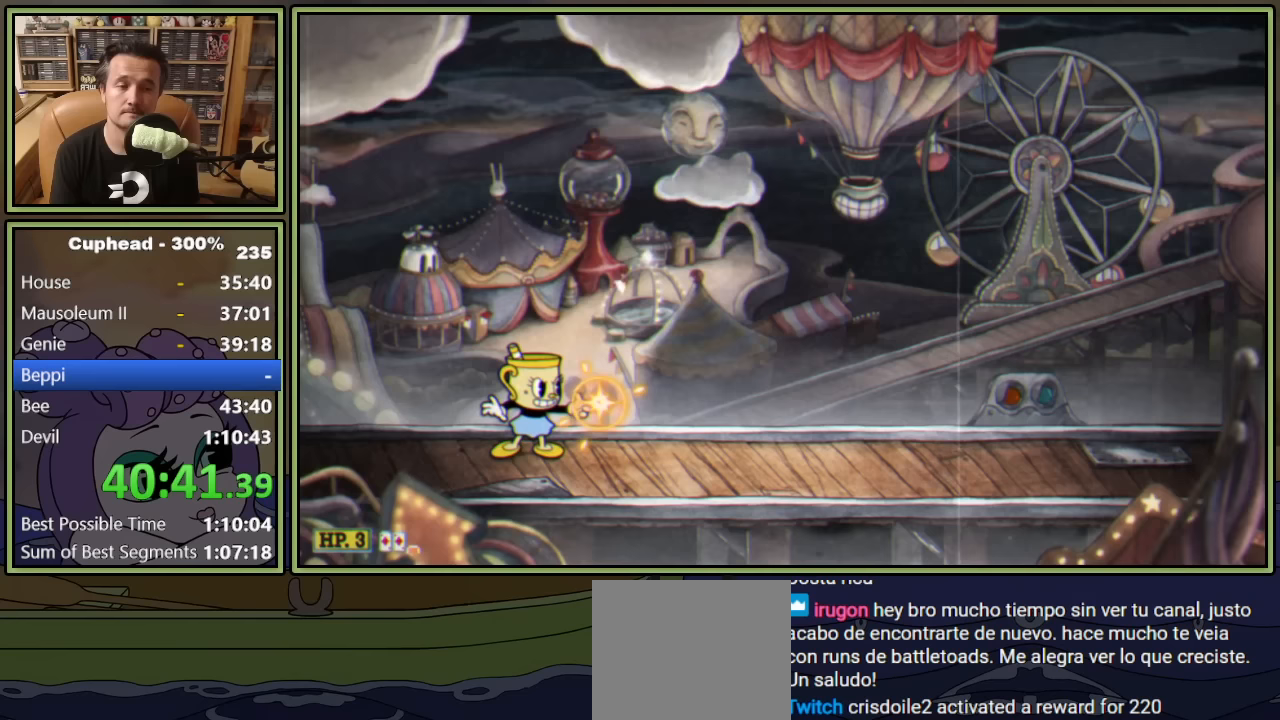
{"buttons": ["L1"], "left_stick": "center", "events": []}
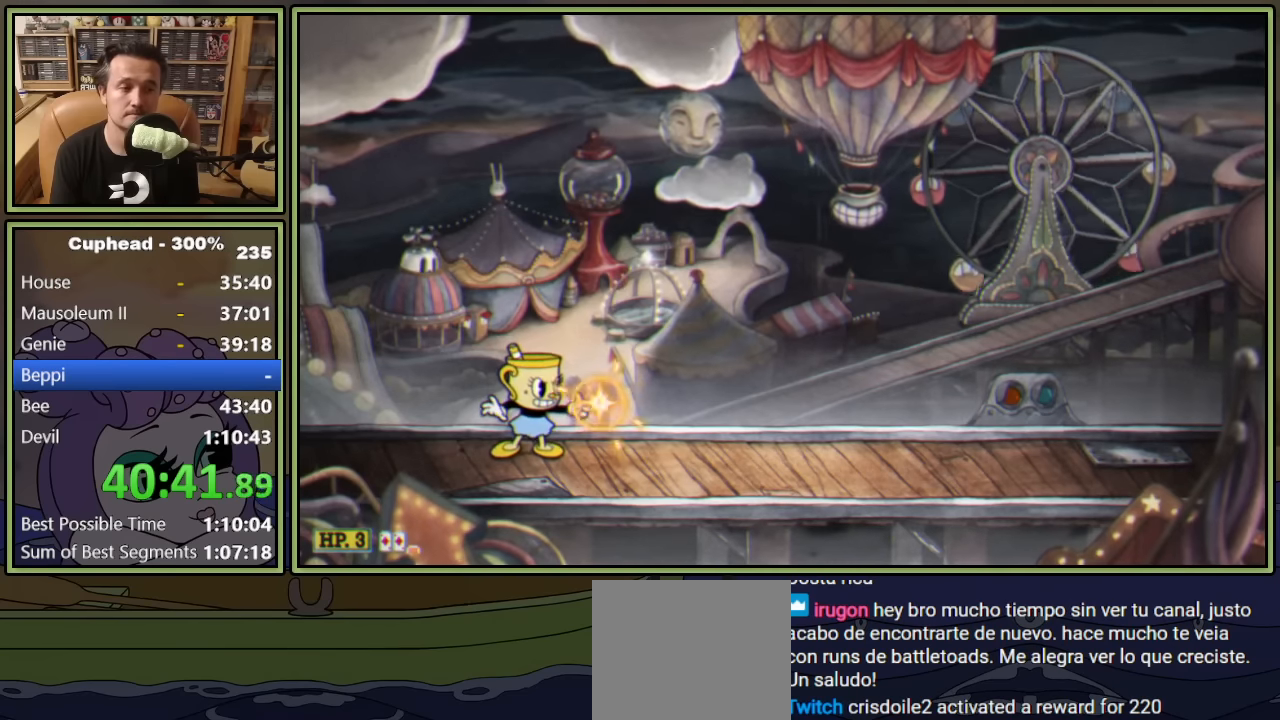
{"buttons": ["L1"], "left_stick": "center", "events": []}
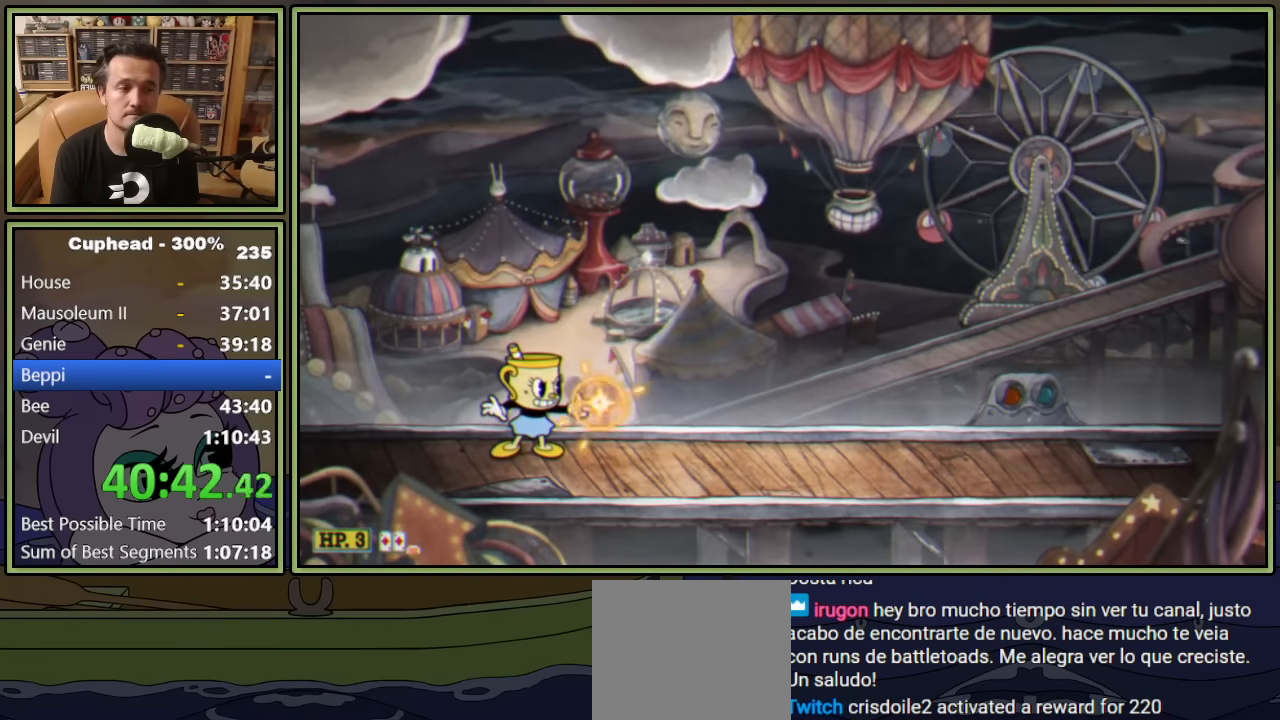
{"buttons": ["L1"], "left_stick": "center", "events": []}
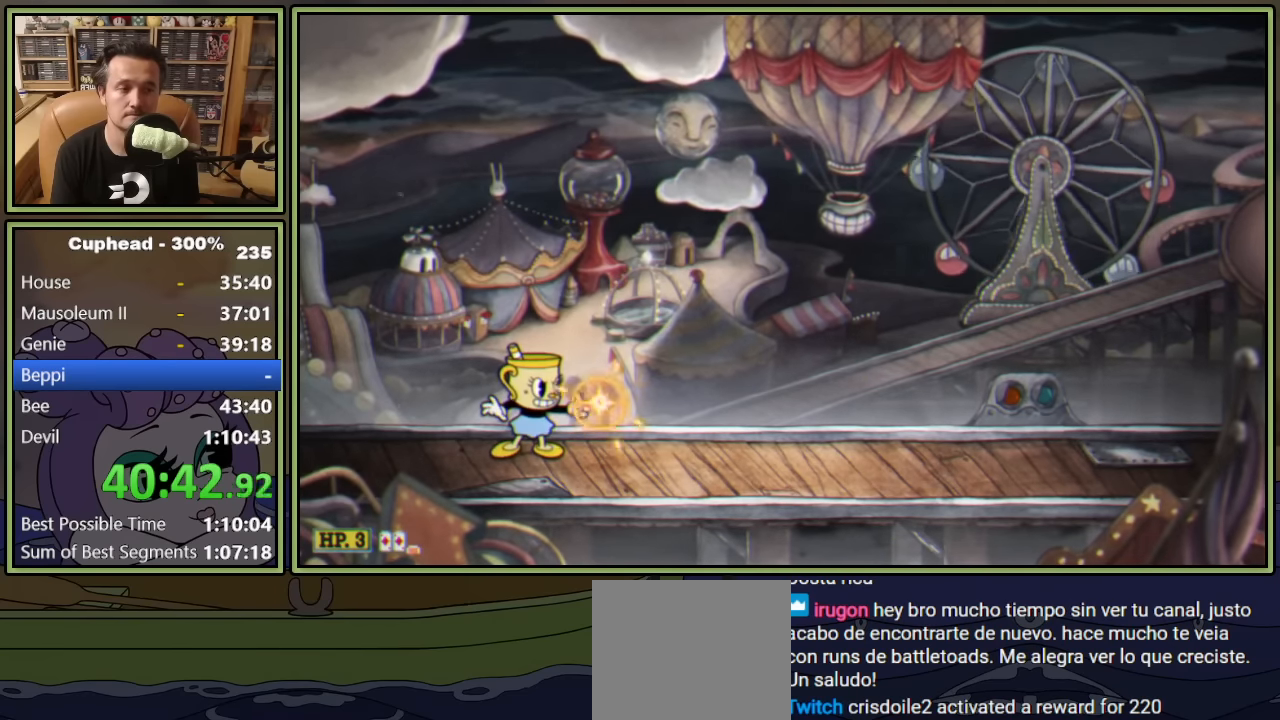
{"buttons": ["L1"], "left_stick": "center", "events": []}
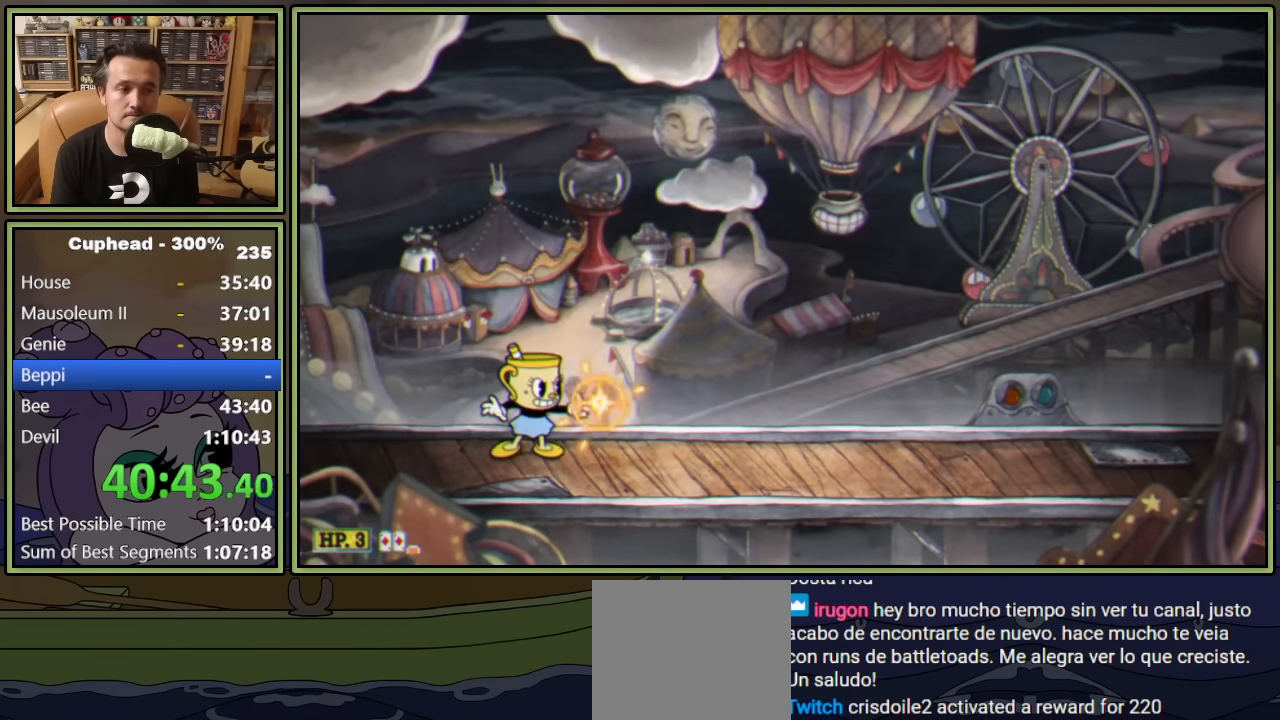
{"buttons": ["L1"], "left_stick": "center", "events": []}
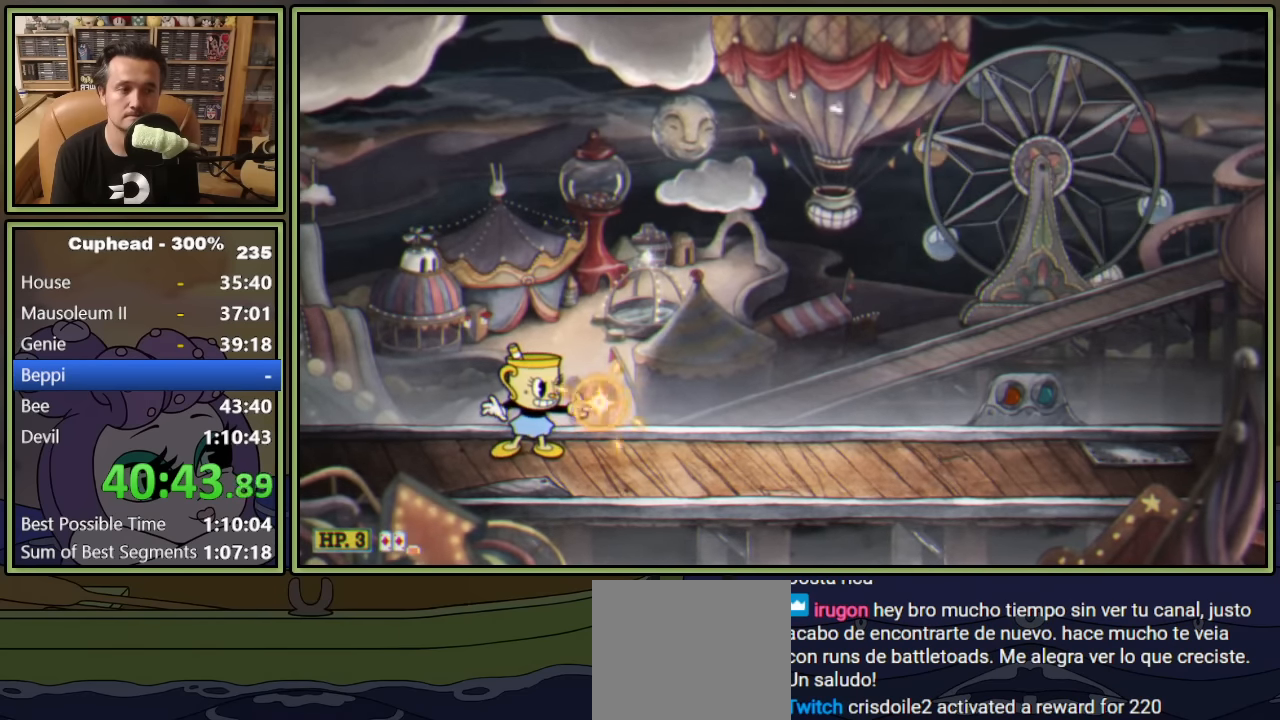
{"buttons": ["L1"], "left_stick": "center", "events": []}
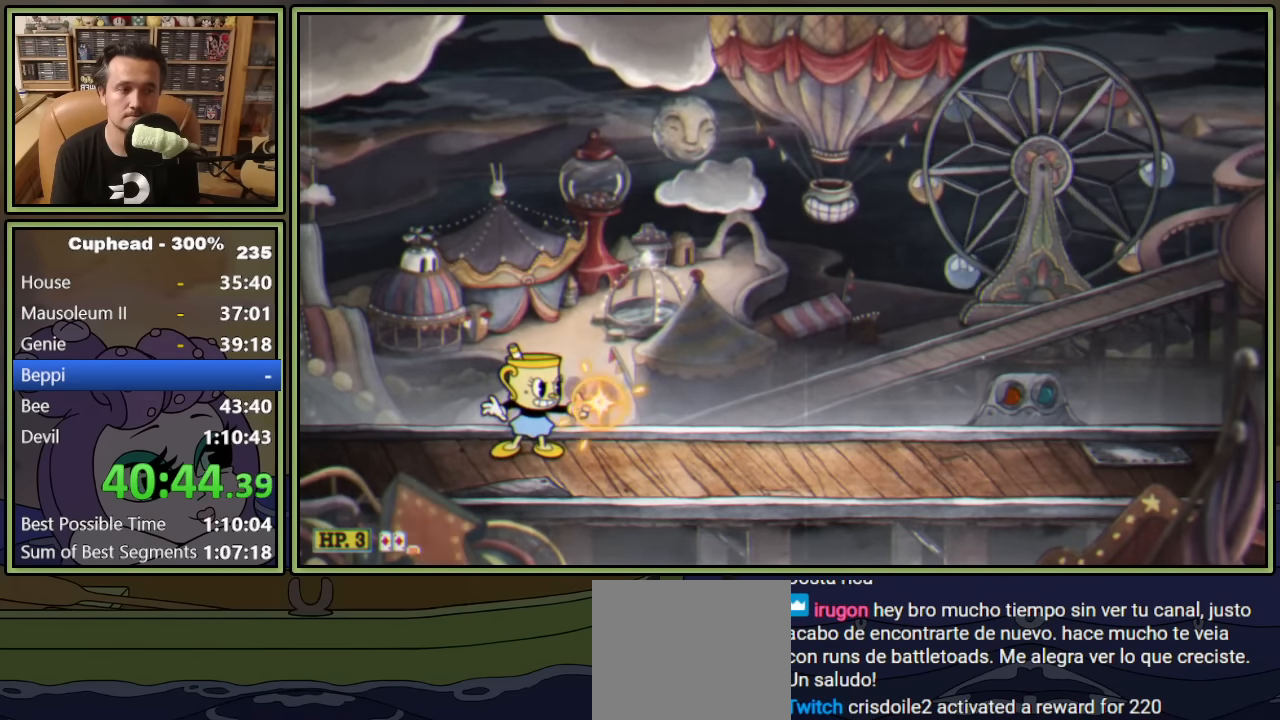
{"buttons": ["L1"], "left_stick": "center", "events": []}
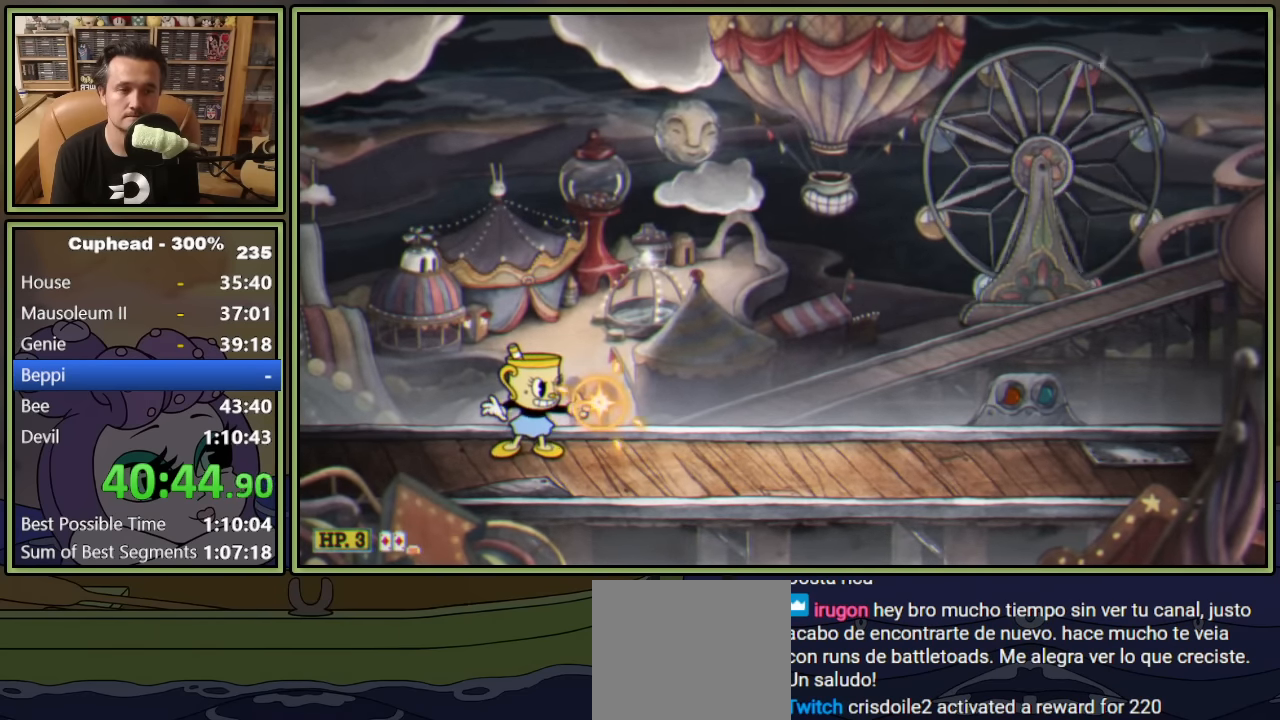
{"buttons": ["L1"], "left_stick": "center", "events": []}
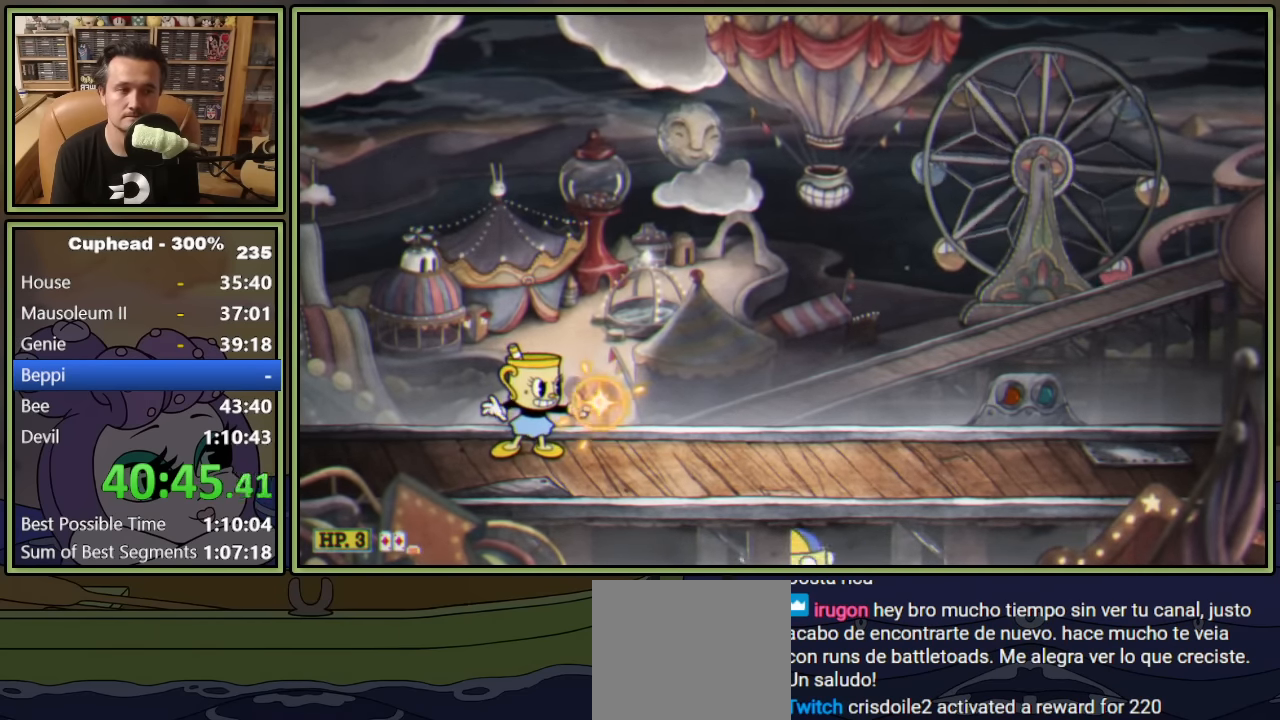
{"buttons": ["L1"], "left_stick": "center", "events": []}
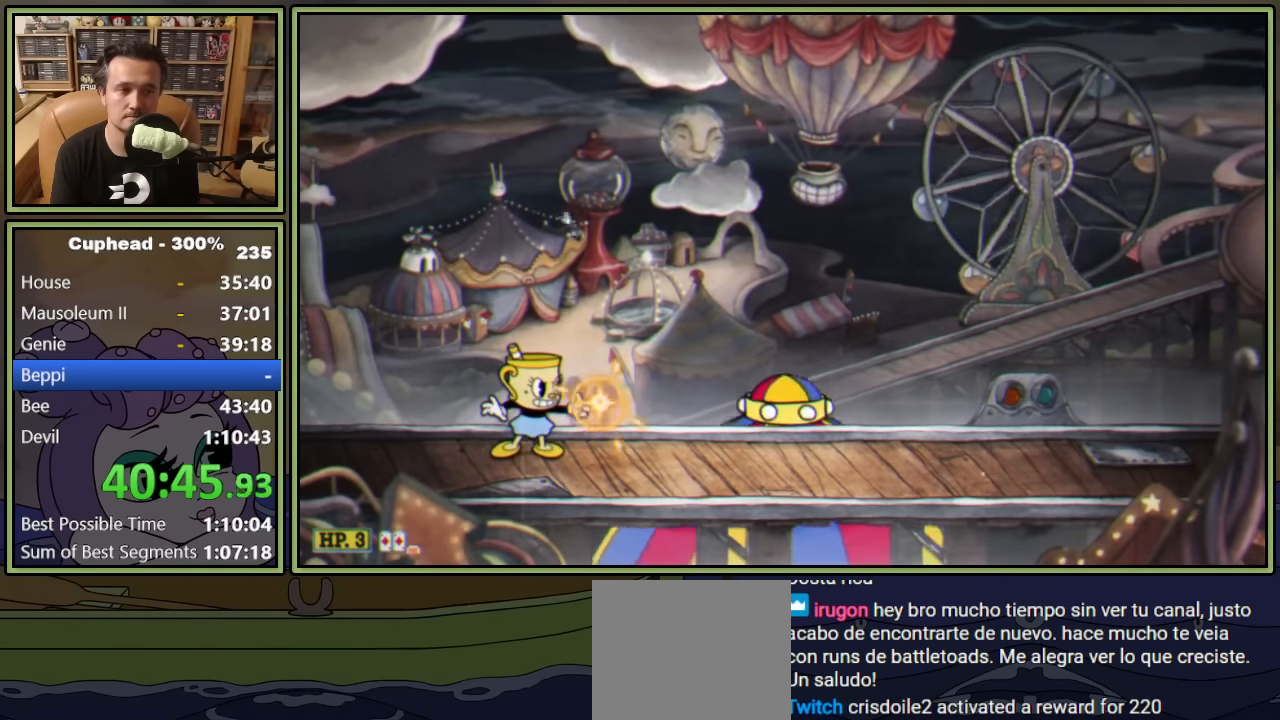
{"buttons": ["L1"], "left_stick": "center", "events": []}
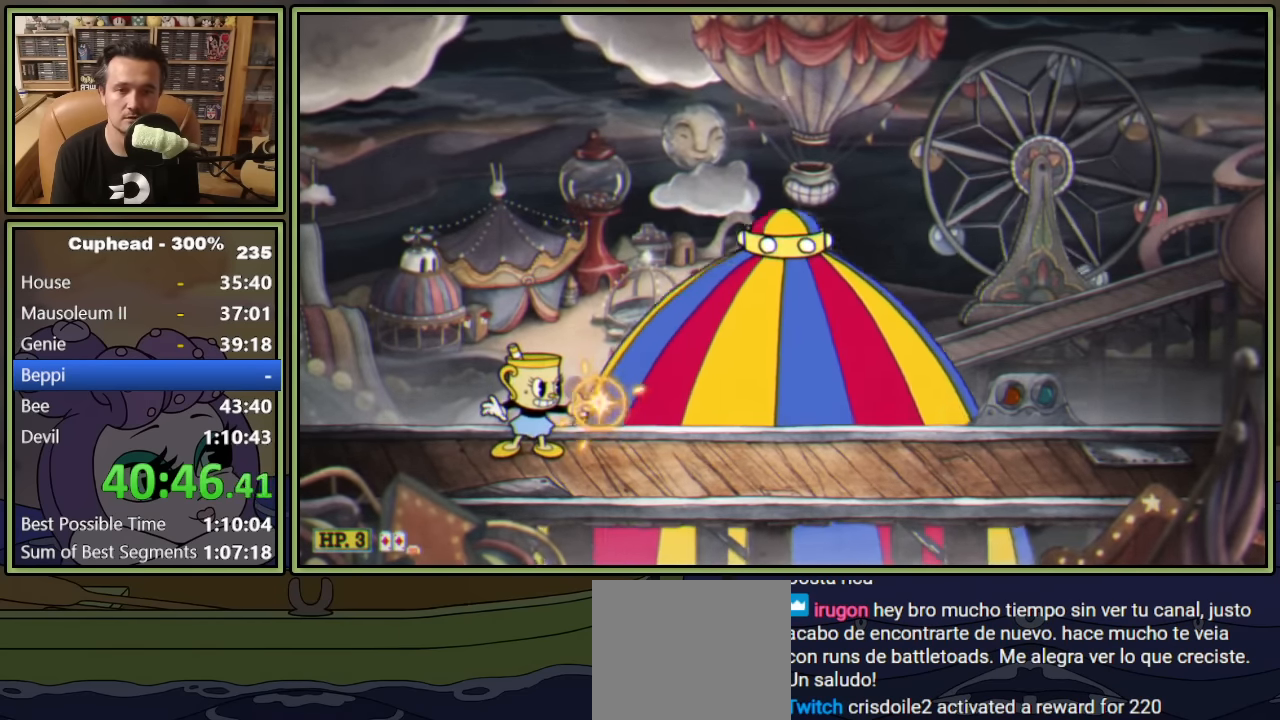
{"buttons": ["L1"], "left_stick": "center", "events": []}
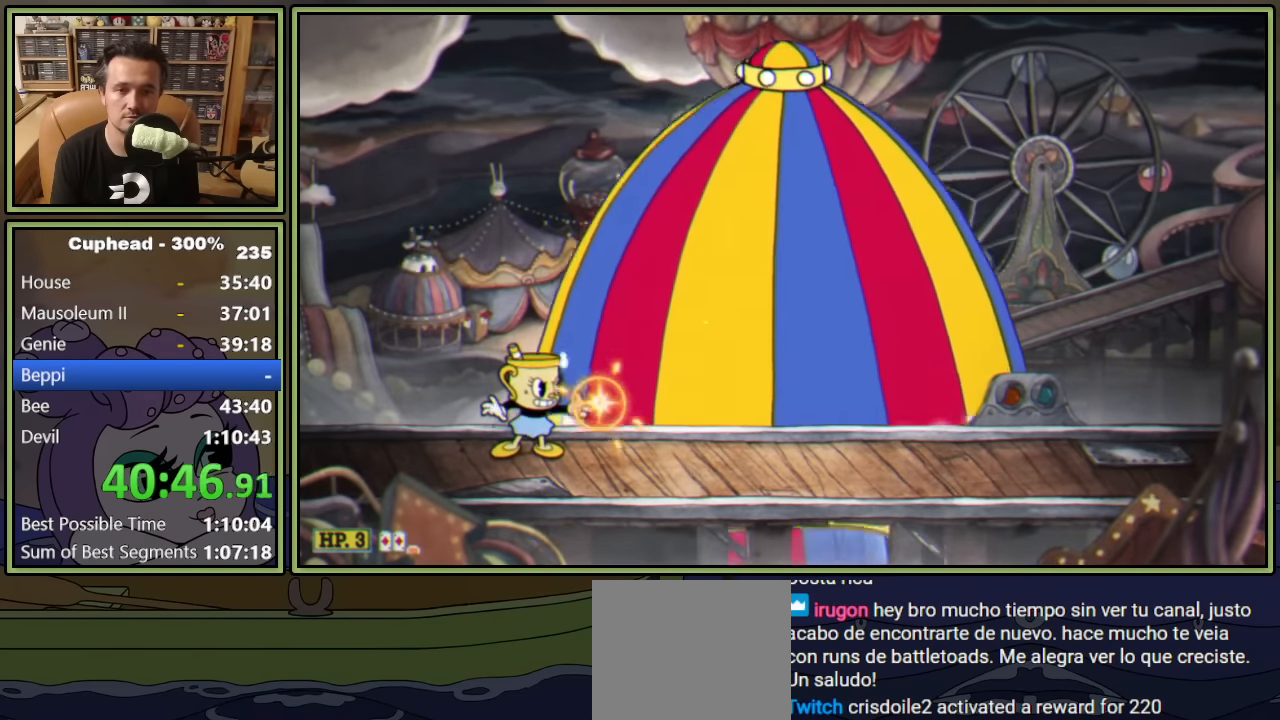
{"buttons": ["L1", "DPAD_RIGHT"], "left_stick": "center", "events": [[250, "DPAD_RIGHT", "down"], [317, "X", "down"], [400, "X", "up"]]}
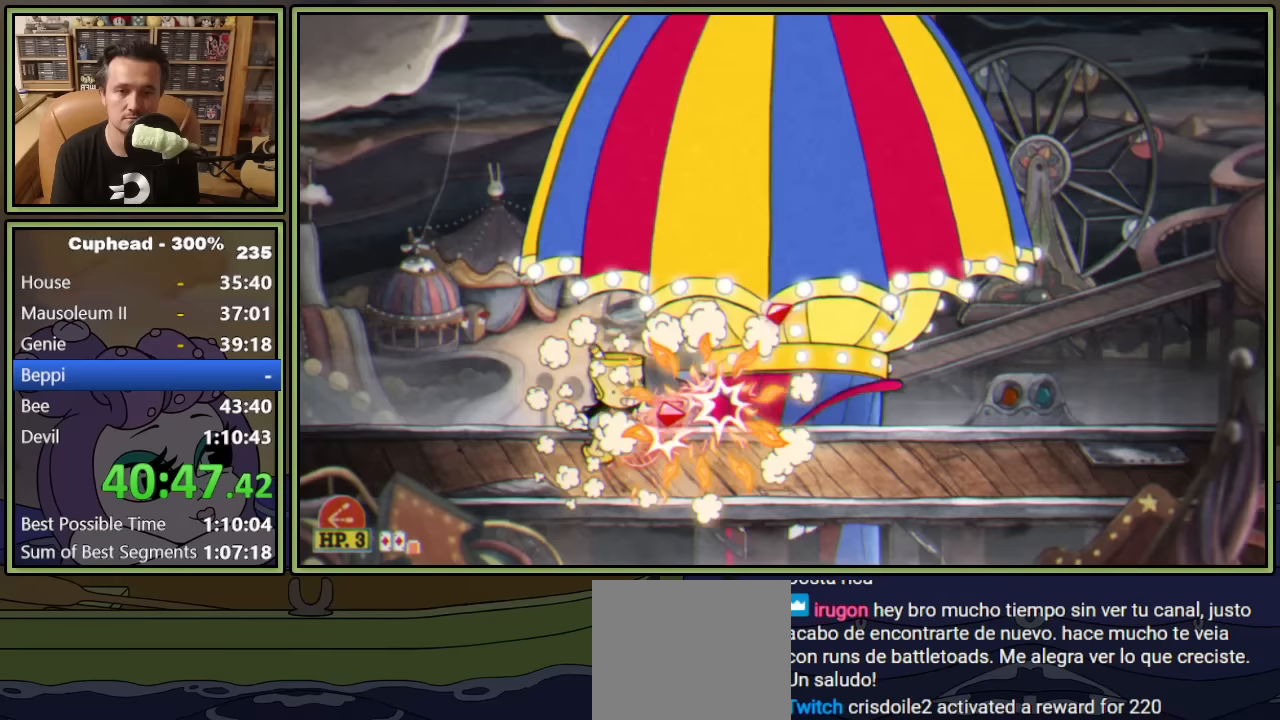
{"buttons": ["L1", "DPAD_UP"], "left_stick": "center", "events": [[367, "DPAD_UP", "down"], [417, "DPAD_RIGHT", "up"]]}
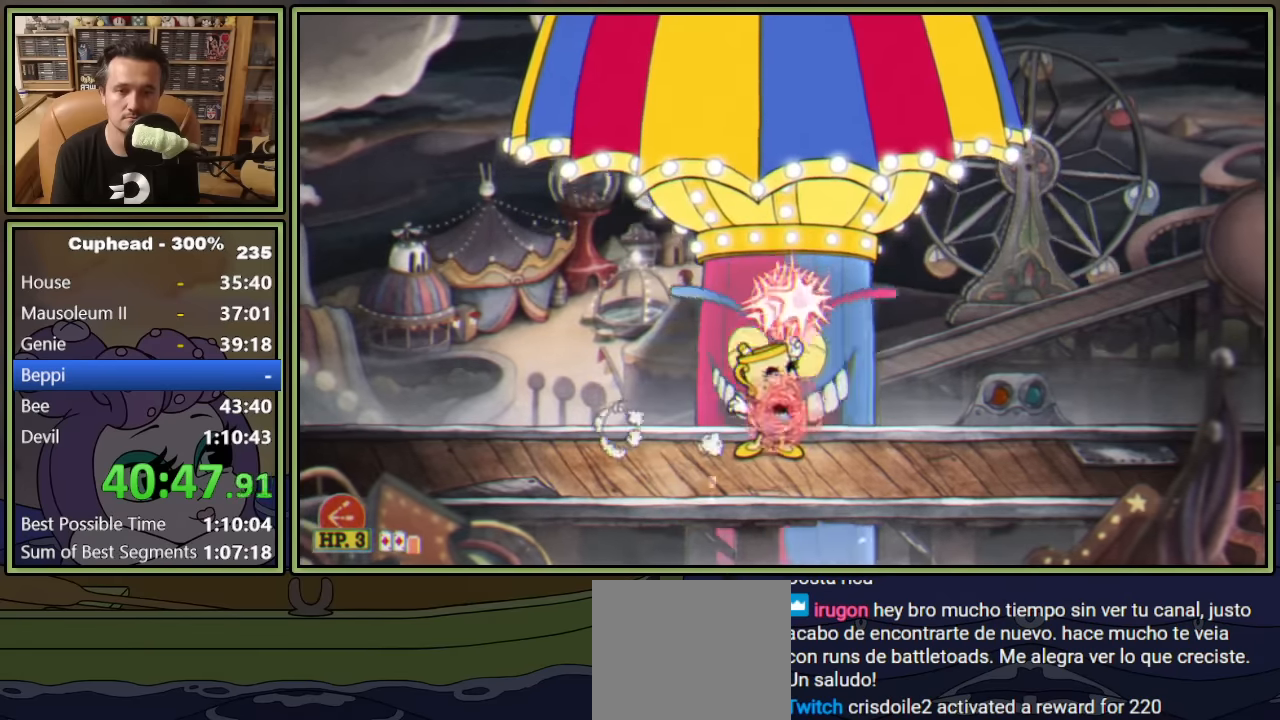
{"buttons": ["L1", "DPAD_UP"], "left_stick": "center", "events": []}
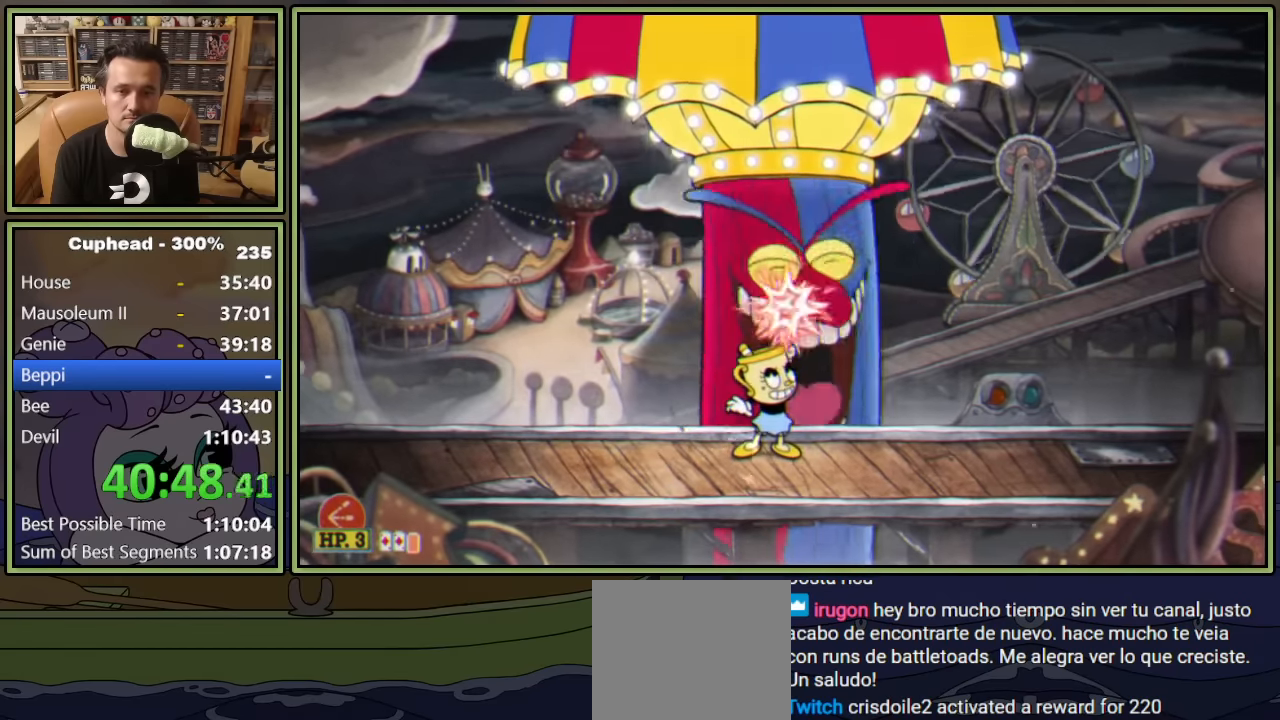
{"buttons": ["L1", "L2", "DPAD_UP"], "left_stick": "center", "events": [[417, "L2", "down"]]}
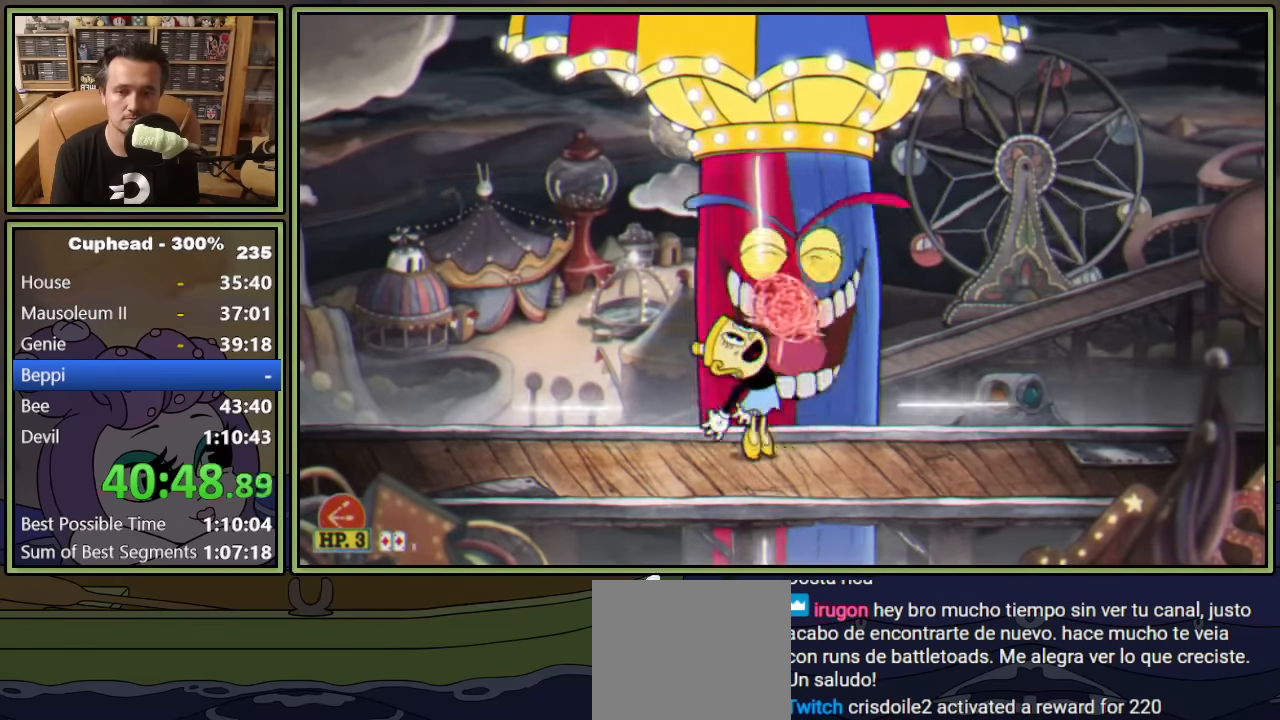
{"buttons": ["L1", "DPAD_UP"], "left_stick": "center", "events": [[100, "L2", "up"]]}
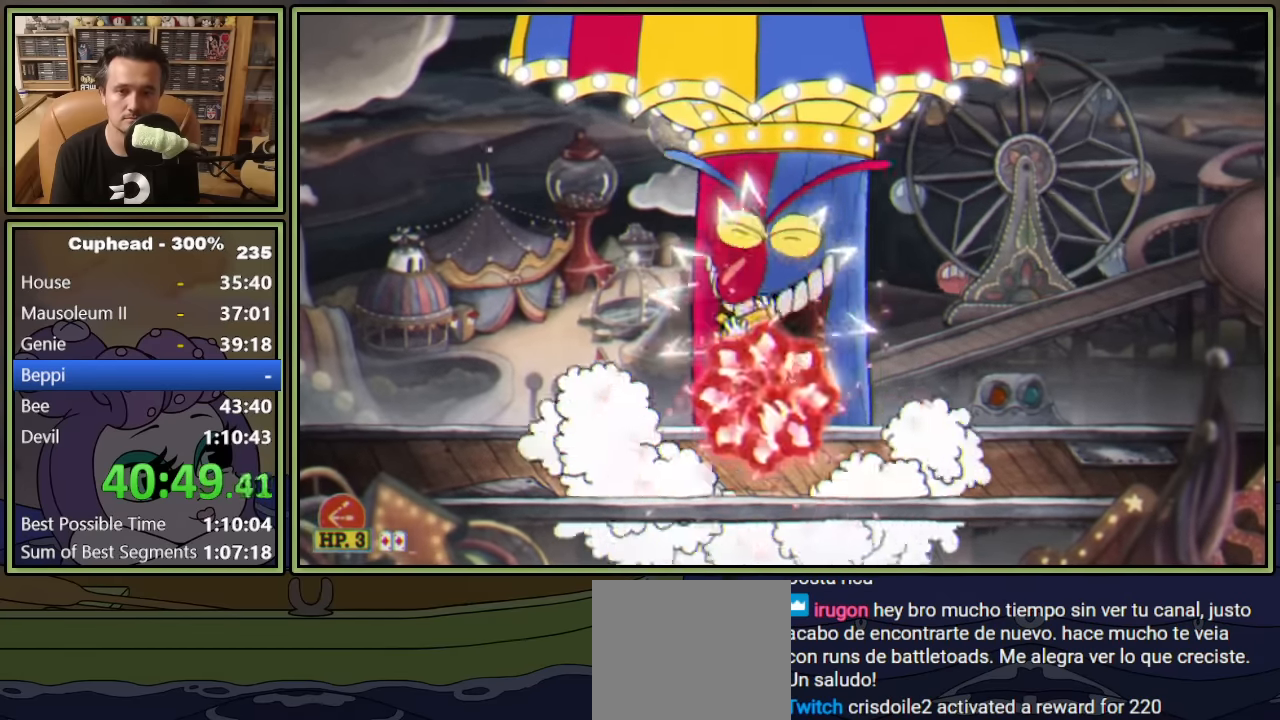
{"buttons": ["L1", "DPAD_UP"], "left_stick": "center", "events": [[17, "L2", "down"], [200, "L2", "up"]]}
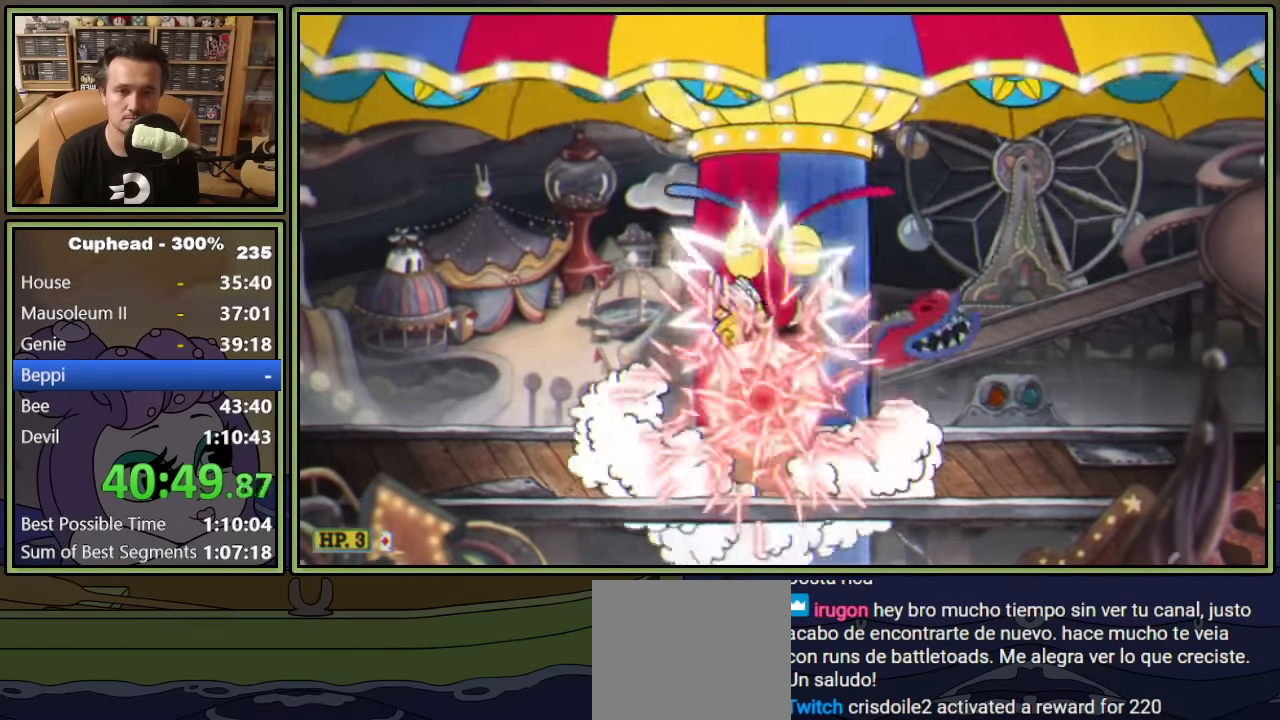
{"buttons": ["L1", "DPAD_UP"], "left_stick": "center", "events": [[167, "L2", "down"], [317, "L2", "up"]]}
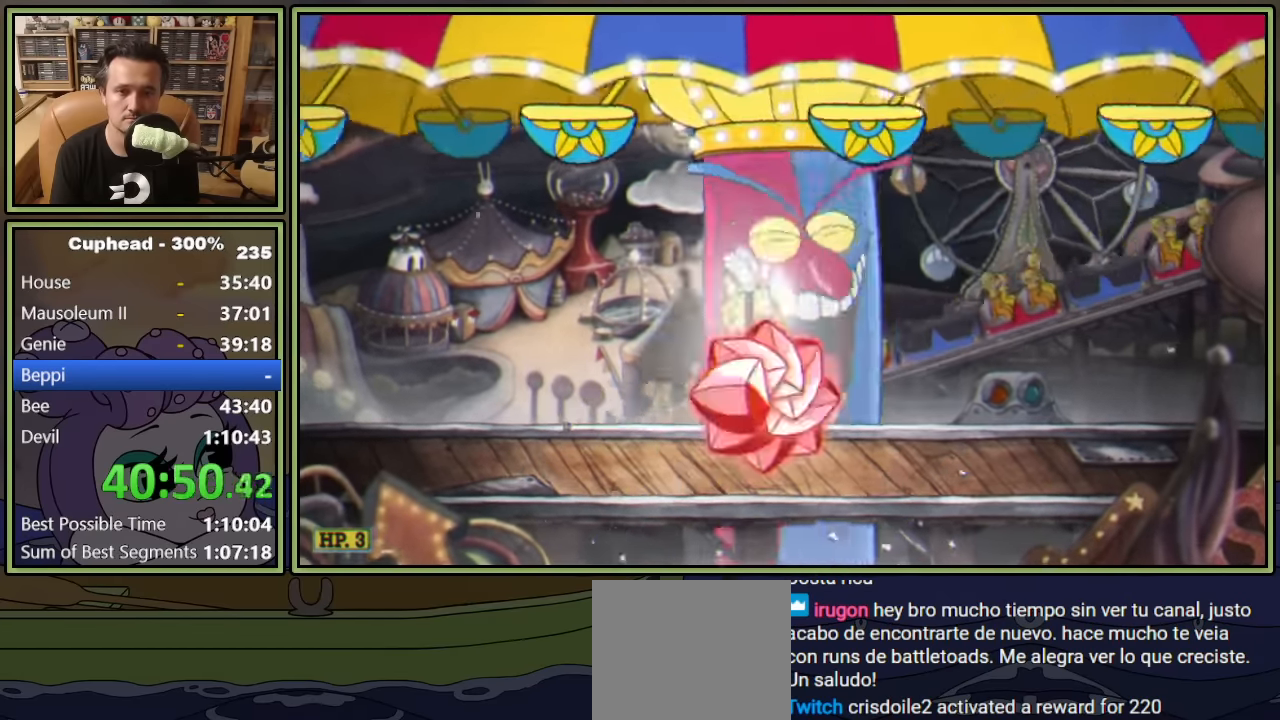
{"buttons": ["L1", "DPAD_UP"], "left_stick": "center", "events": []}
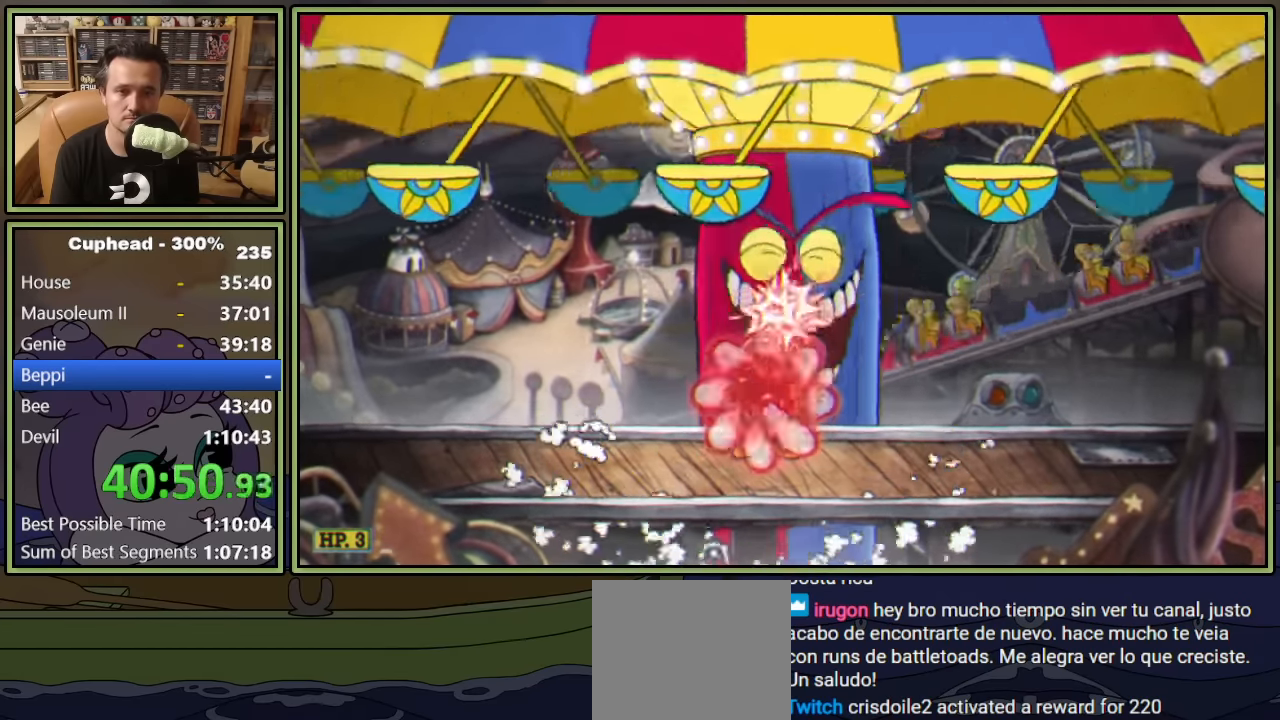
{"buttons": ["L1", "DPAD_UP"], "left_stick": "center", "events": []}
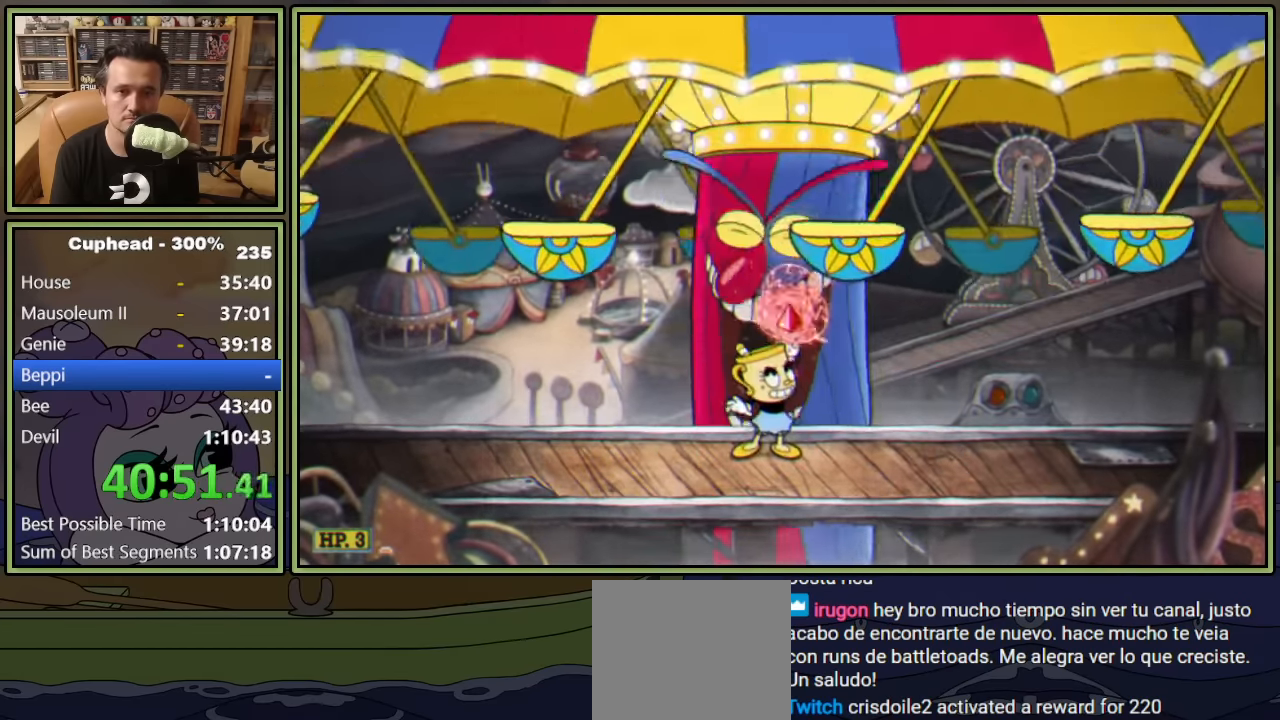
{"buttons": ["L1", "DPAD_DOWN"], "left_stick": "center", "events": [[33, "A", "down"], [133, "A", "up"], [133, "DPAD_UP", "up"], [200, "A", "down"], [317, "DPAD_DOWN", "down"], [333, "A", "up"]]}
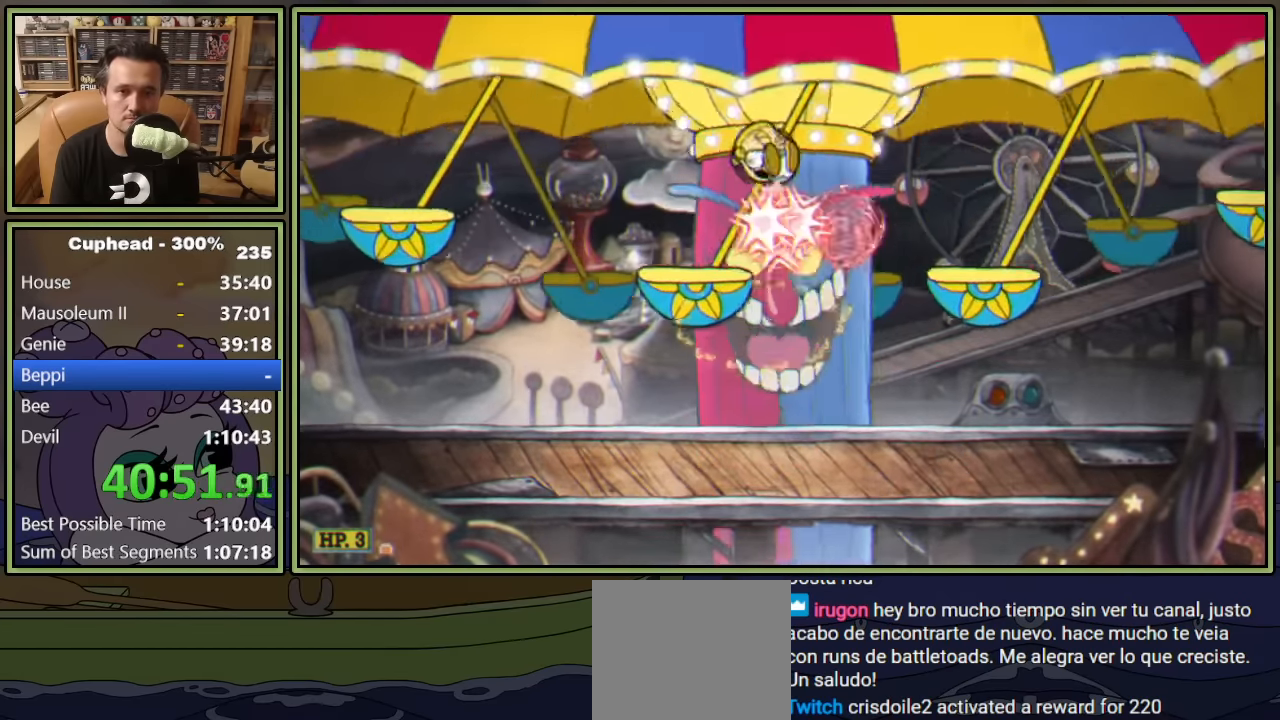
{"buttons": ["L1"], "left_stick": "center", "events": [[200, "DPAD_DOWN", "up"], [300, "DPAD_LEFT", "down"], [383, "DPAD_LEFT", "up"]]}
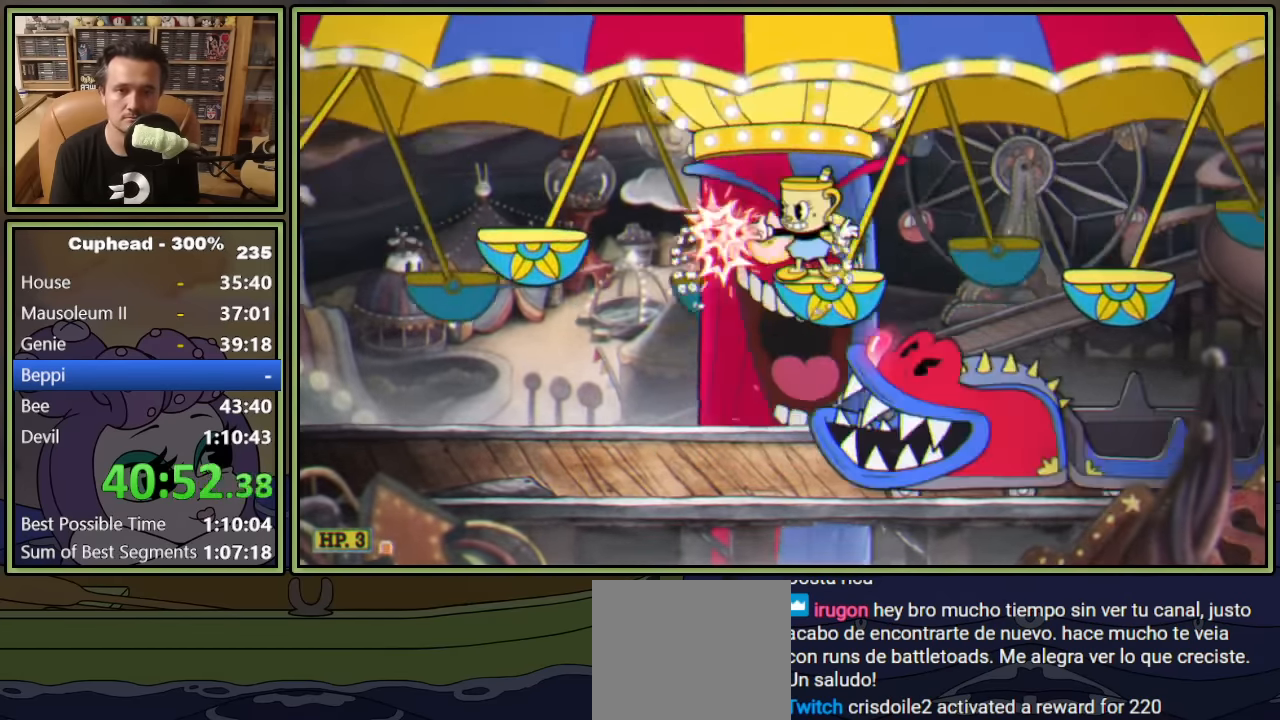
{"buttons": ["L1", "DPAD_DOWN", "DPAD_LEFT"], "left_stick": "center", "events": [[417, "A", "down"], [500, "A", "up"], [500, "DPAD_DOWN", "down"], [500, "DPAD_LEFT", "down"]]}
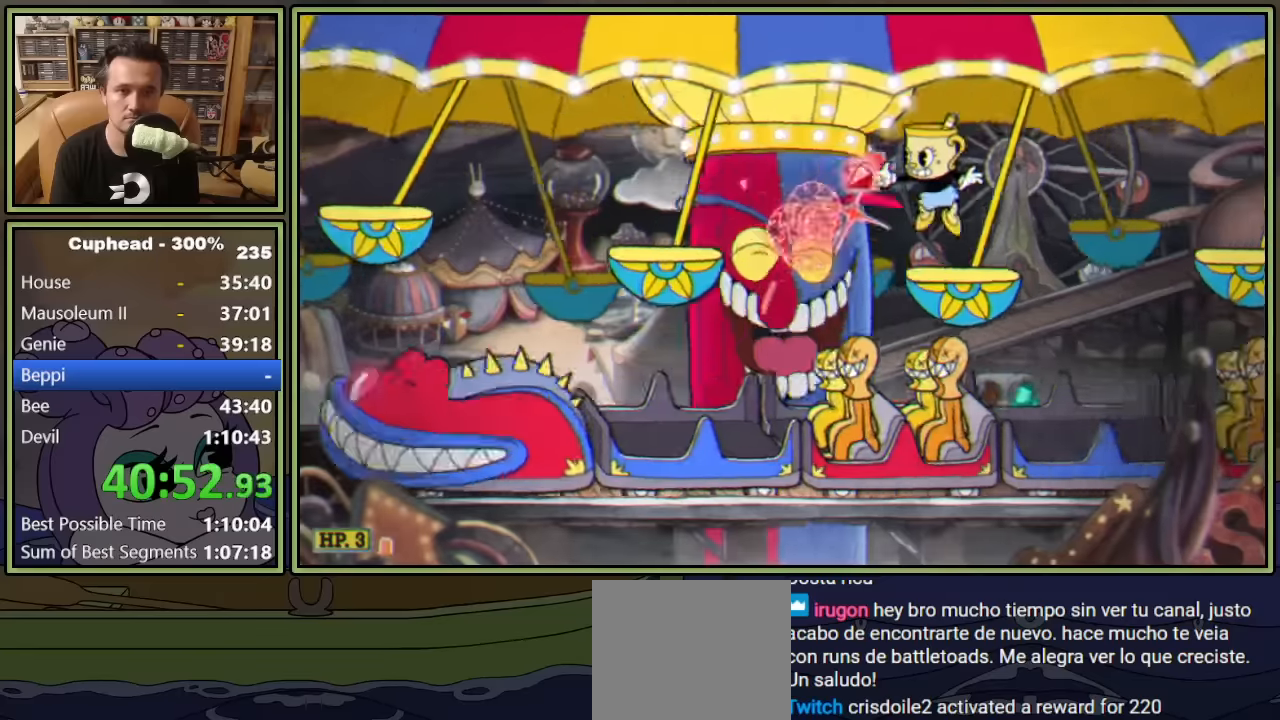
{"buttons": ["L1"], "left_stick": "center", "events": [[483, "DPAD_DOWN", "up"], [483, "DPAD_LEFT", "up"]]}
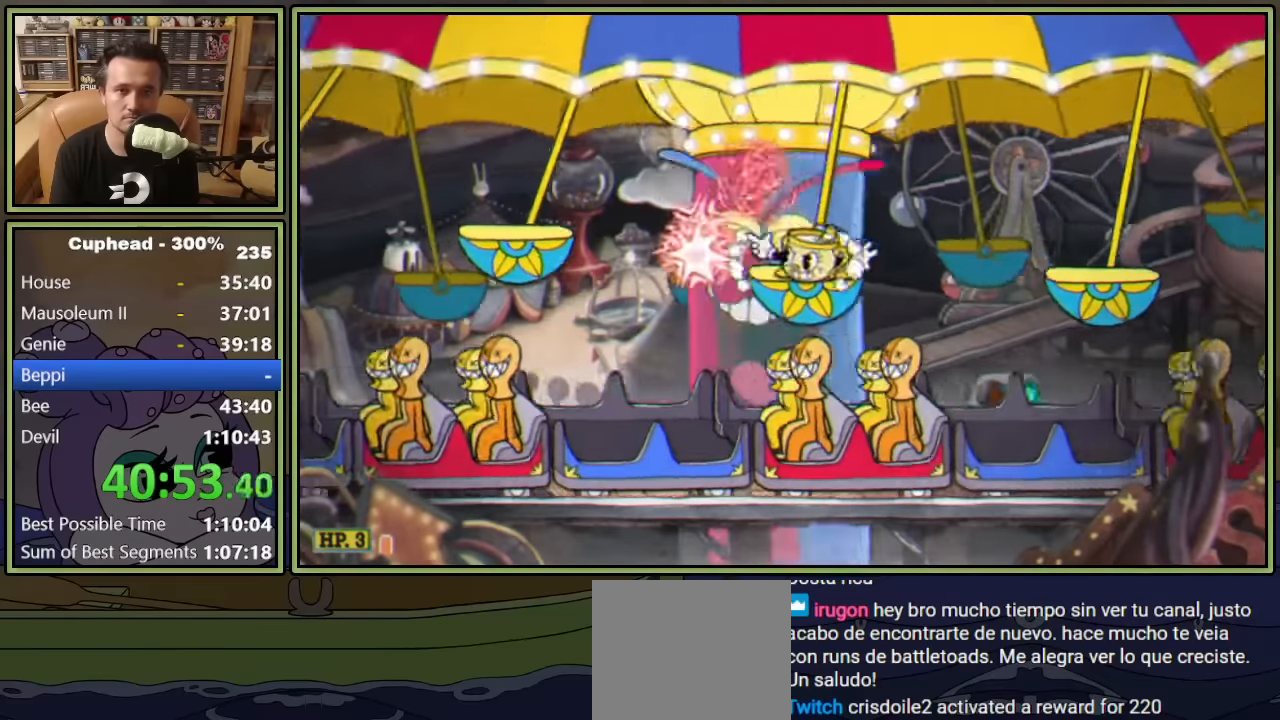
{"buttons": ["L1", "DPAD_DOWN", "DPAD_LEFT"], "left_stick": "center", "events": [[383, "A", "down"], [433, "DPAD_LEFT", "down"], [450, "DPAD_DOWN", "down"], [483, "A", "up"]]}